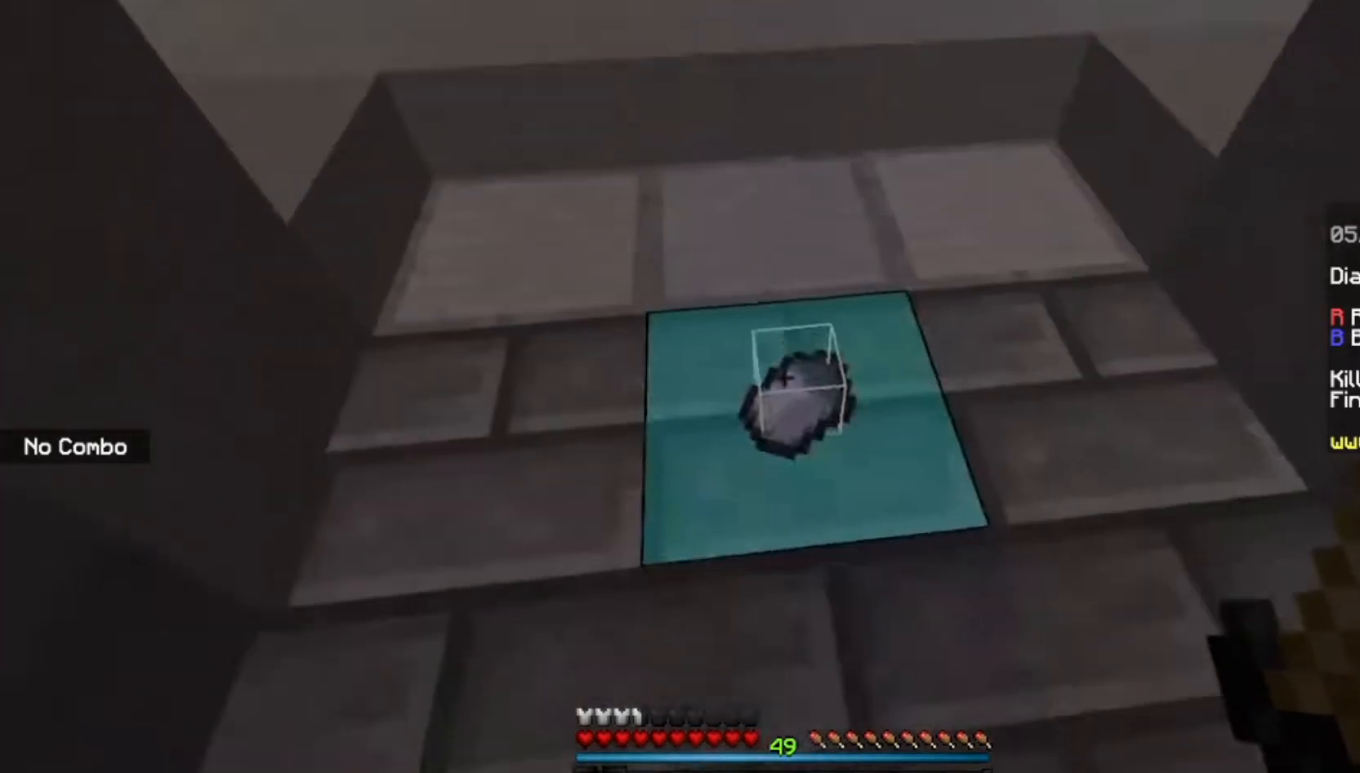
Gameplay with keyboard and mouse; each line is a JSON object with the keys and mouse buttons held at the frame after it. "events" lists presses ("down") and releases ("up") of "a", "d", "s", "space", "w", "mouse_left" and "mouse_right" between this image and that frame as [ms after this image, input, new state], when the widget could be followed in between. "mouse_left", "mouse_right" = the "left", "right" buttons of the "mouse" list. No other keys are recorded. Fast repeated clicks can show as one long hold. Mouse movement is not recorded.
{"keys": ["a", "w"], "mouse": [], "events": [[166, "w", "down"], [467, "a", "down"]]}
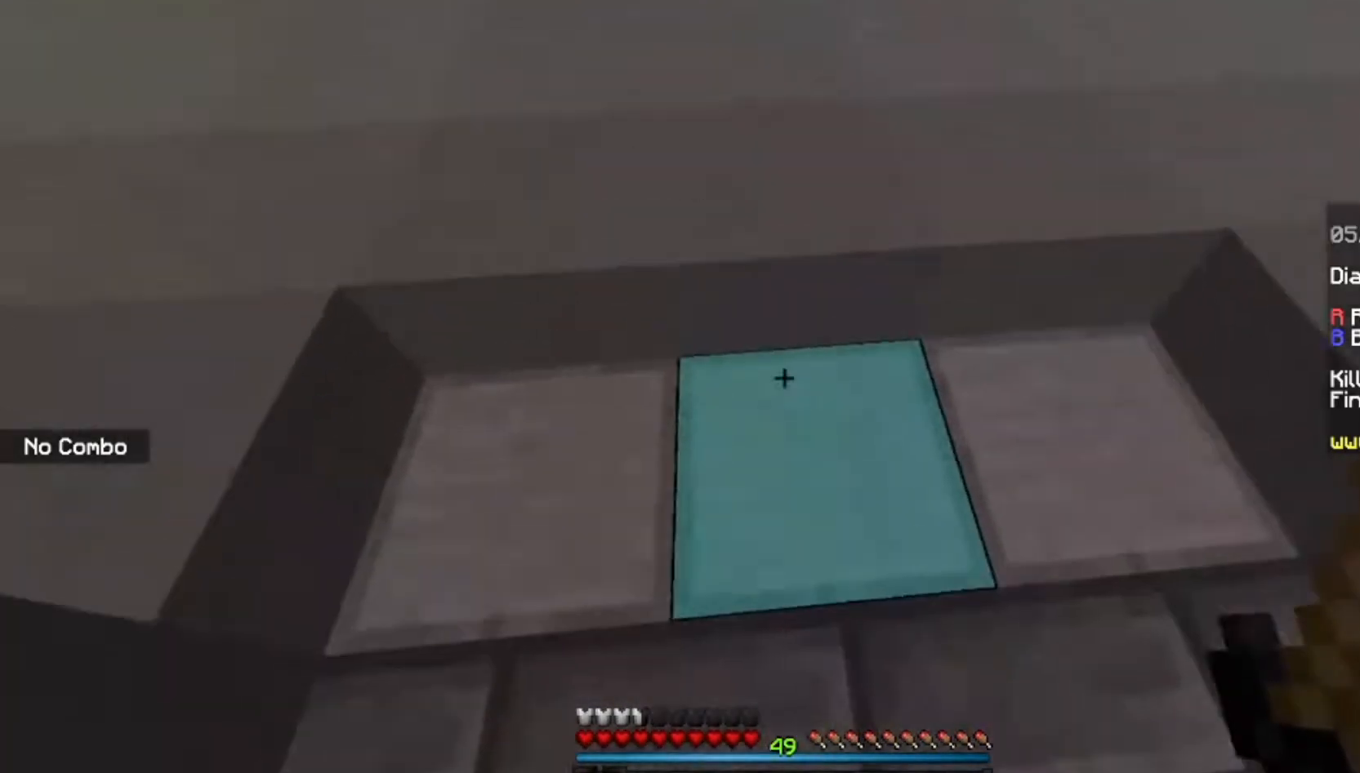
{"keys": ["w"], "mouse": [], "events": [[234, "a", "up"]]}
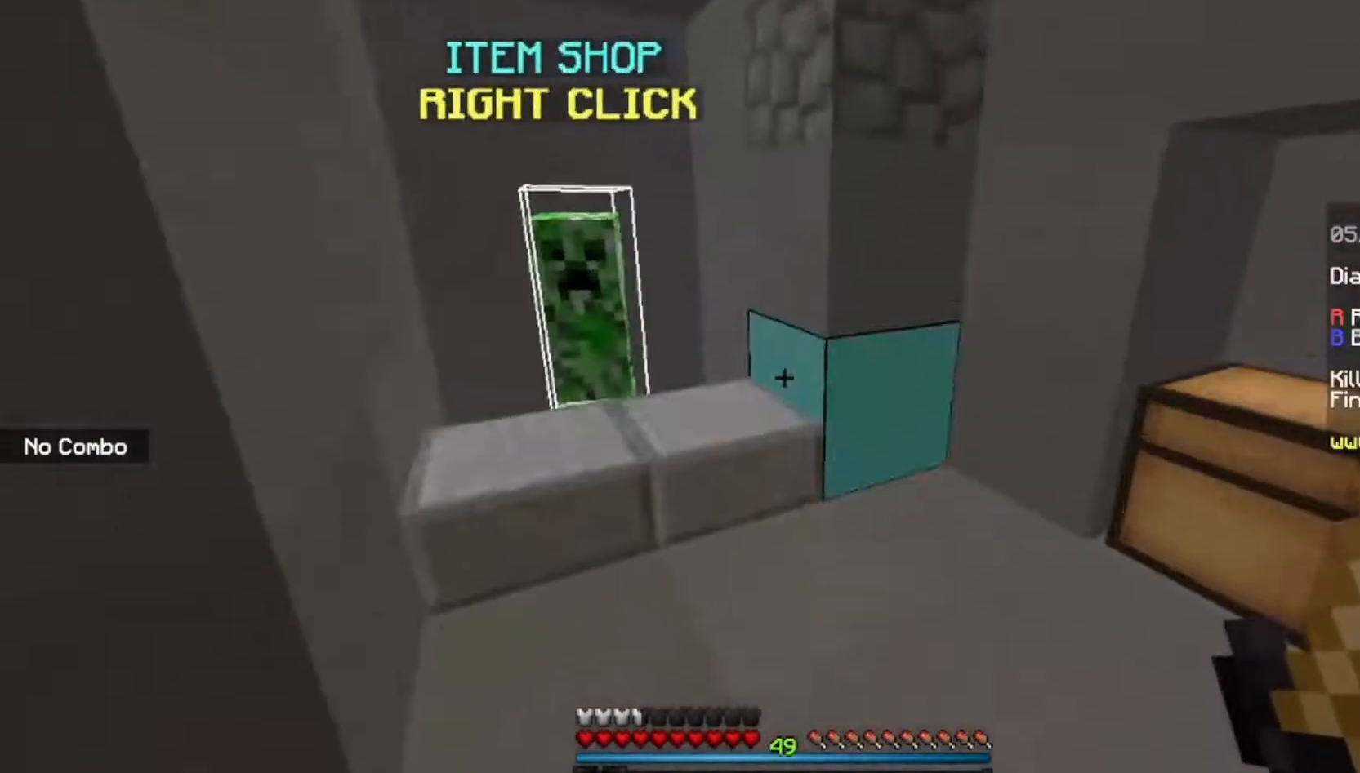
{"keys": [], "mouse": [], "events": [[266, "mouse_right", "down"], [367, "w", "up"], [400, "mouse_right", "up"]]}
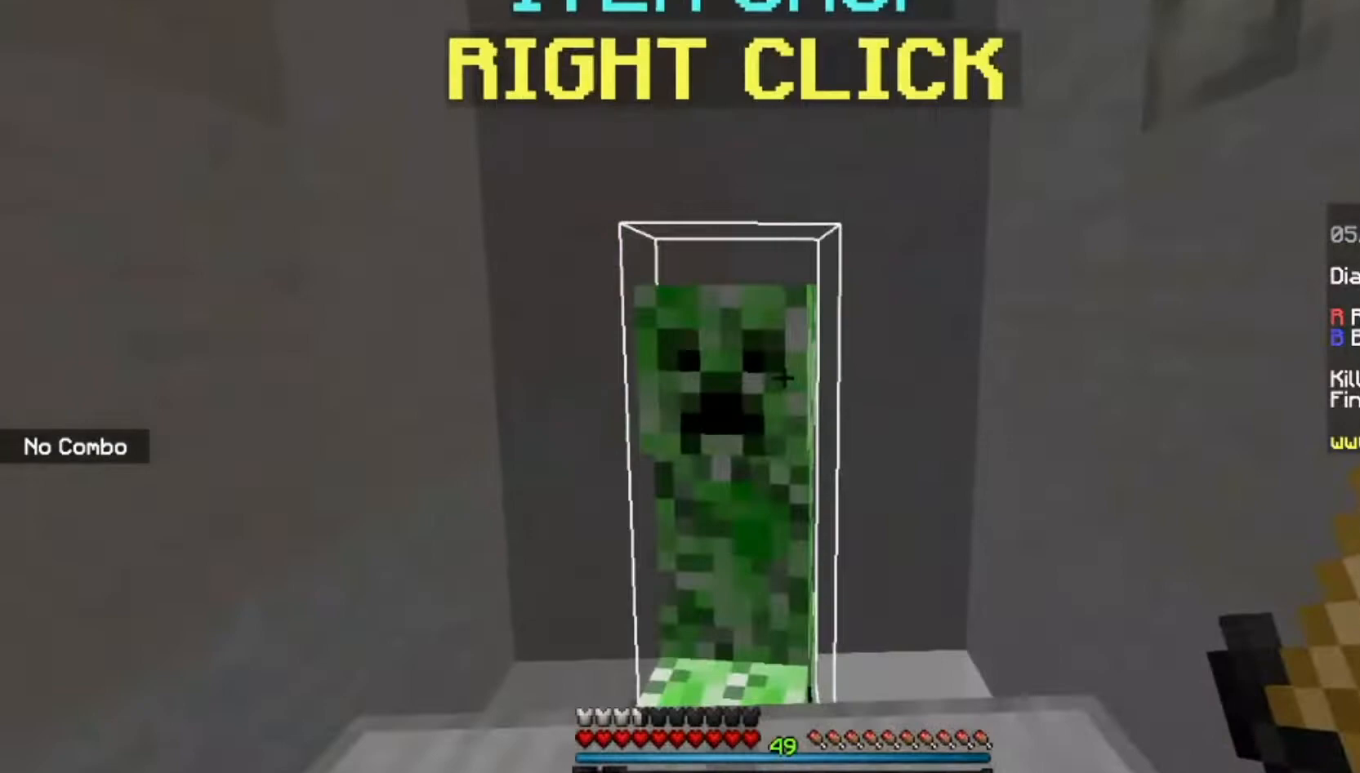
{"keys": [], "mouse": [], "events": []}
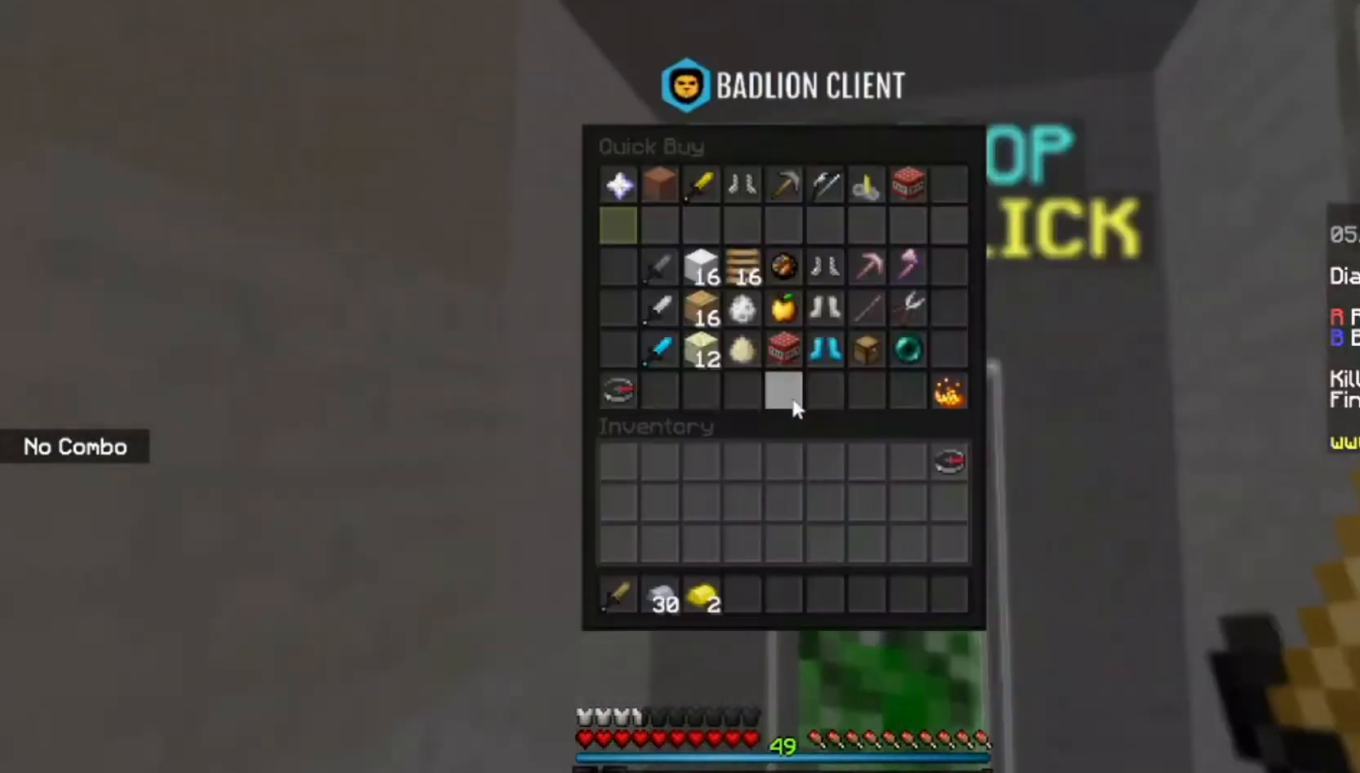
{"keys": [], "mouse": [], "events": []}
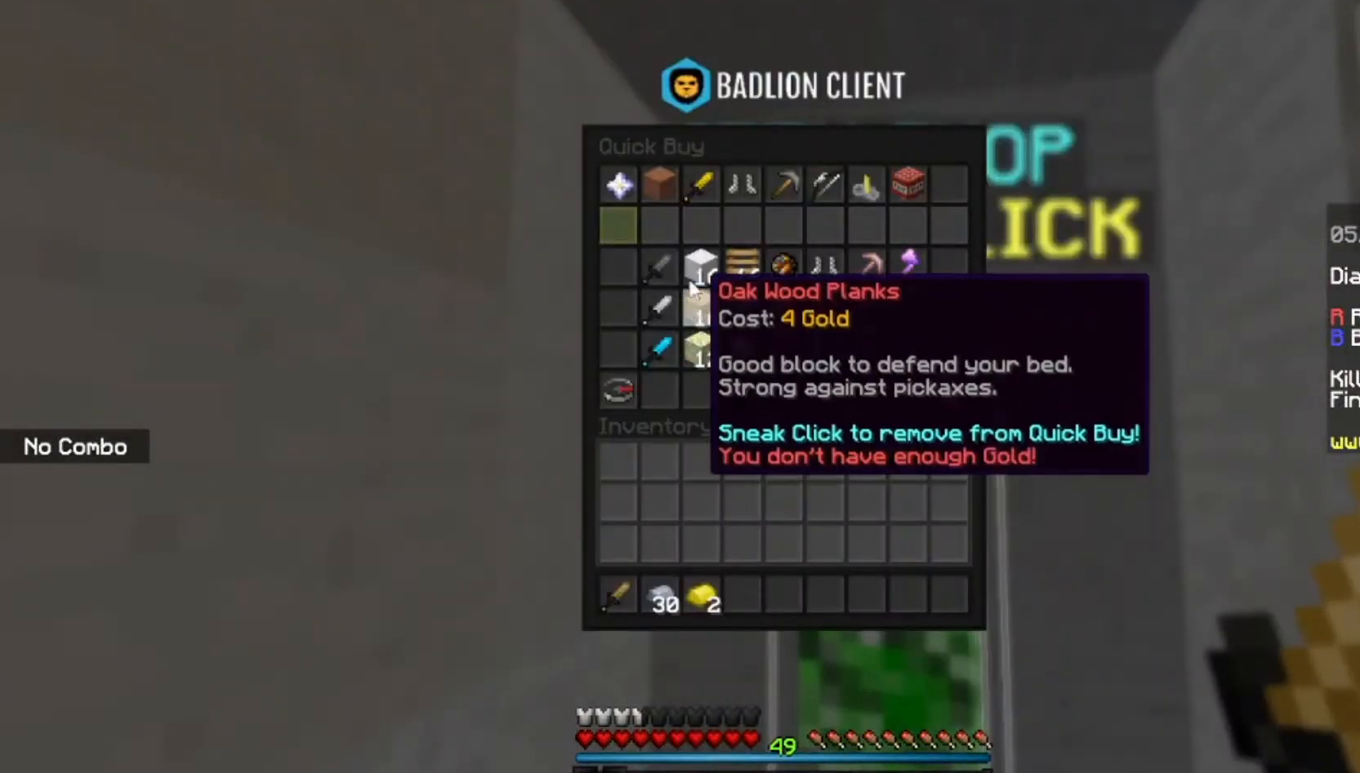
{"keys": [], "mouse": [], "events": []}
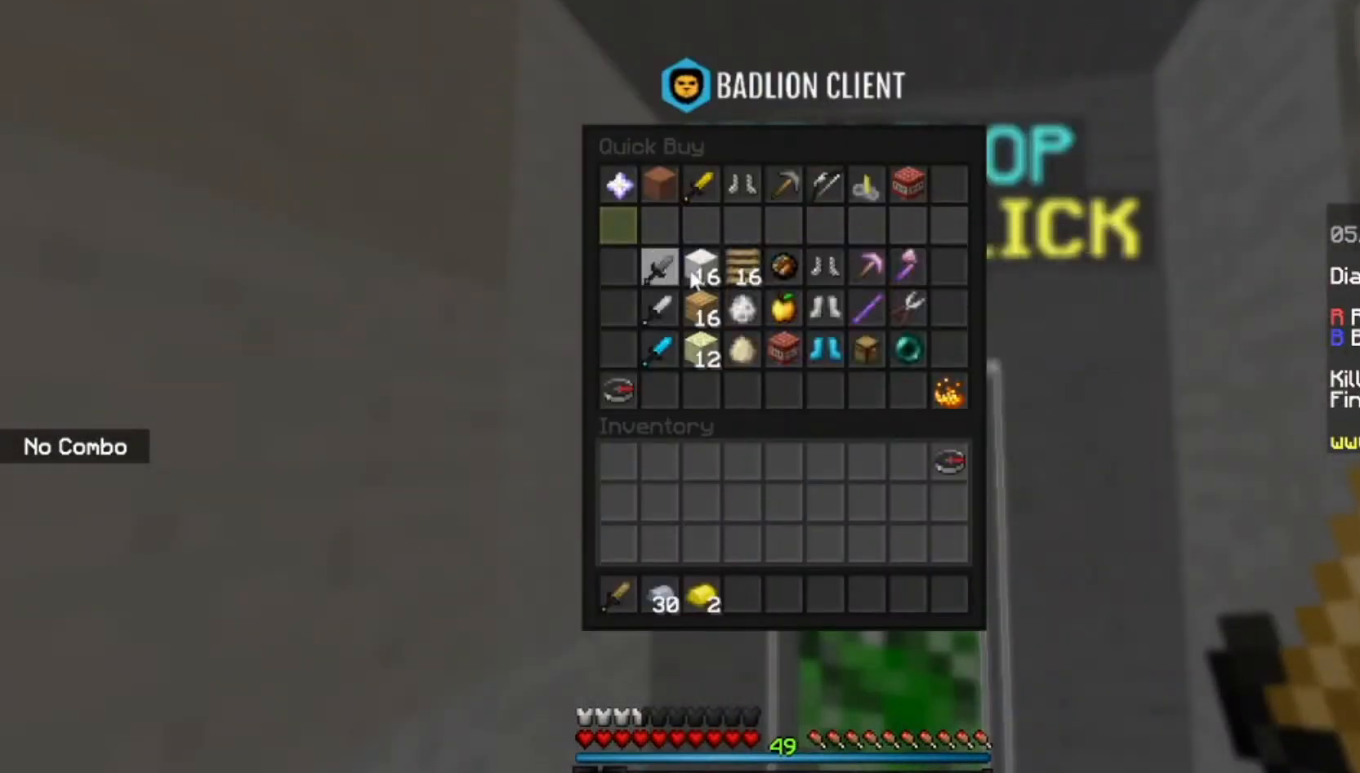
{"keys": [], "mouse": [], "events": []}
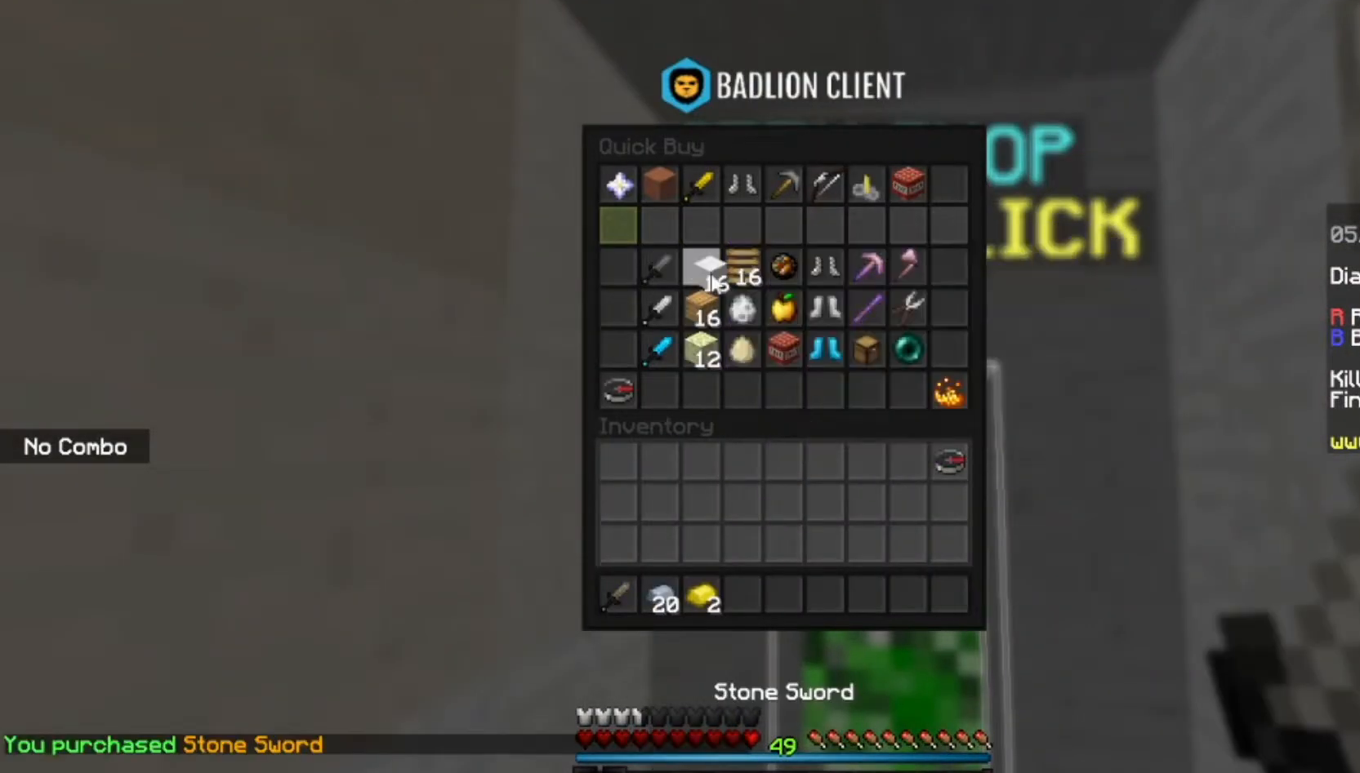
{"keys": [], "mouse": [], "events": []}
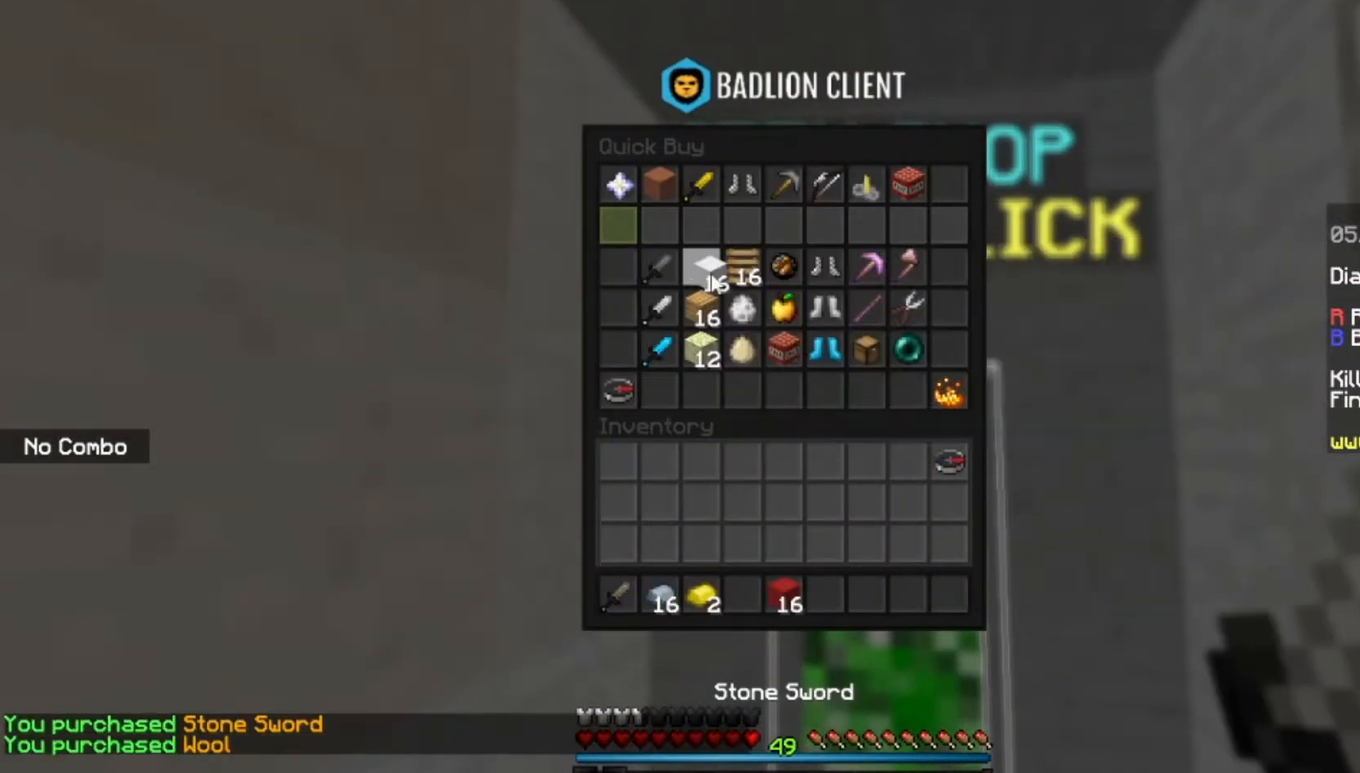
{"keys": [], "mouse": [], "events": []}
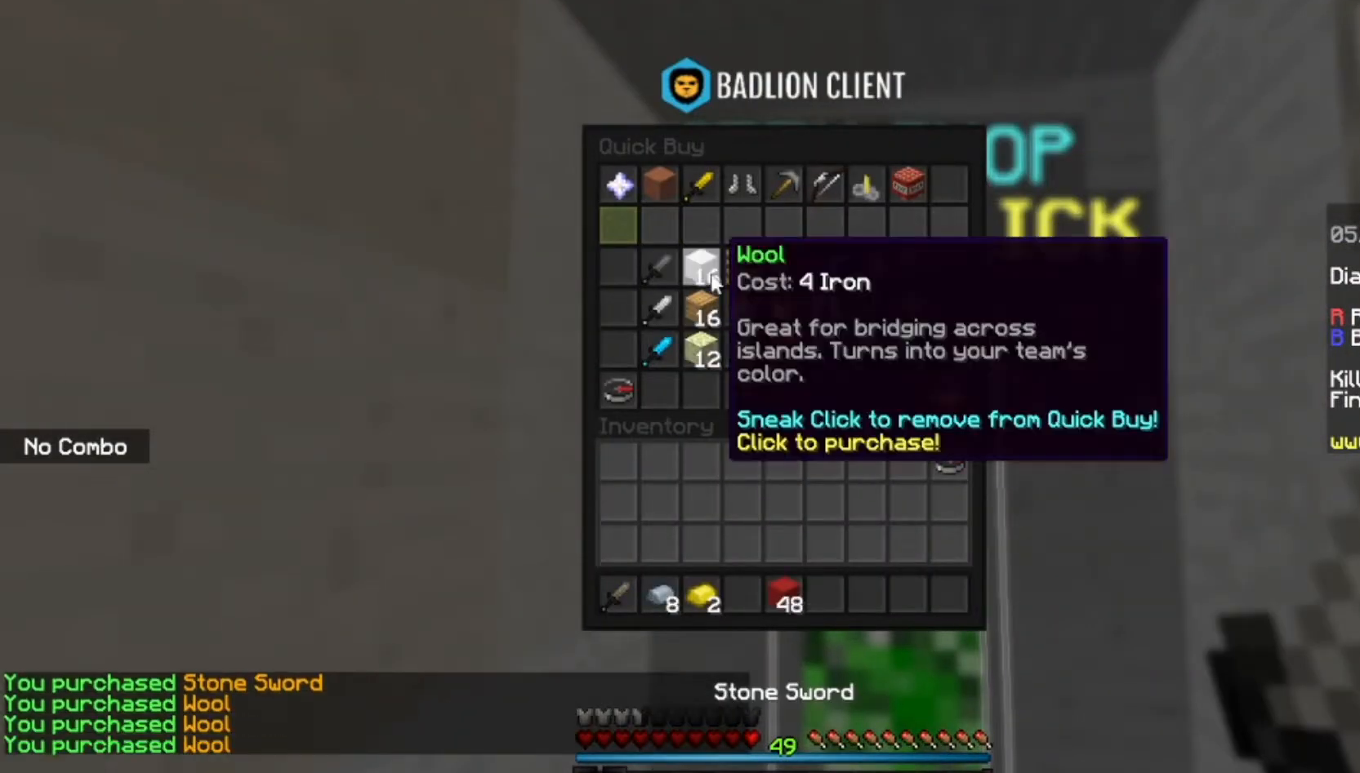
{"keys": [], "mouse": [], "events": []}
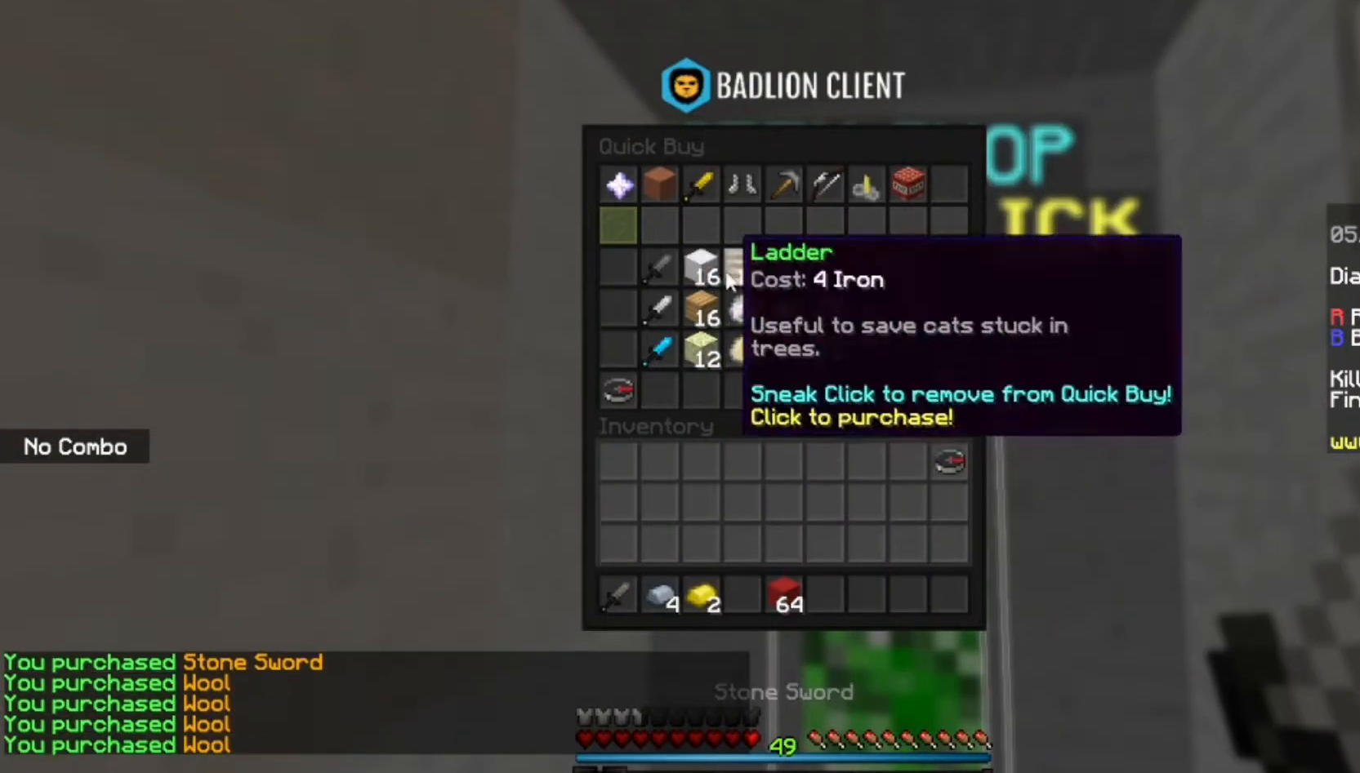
{"keys": [], "mouse": [], "events": []}
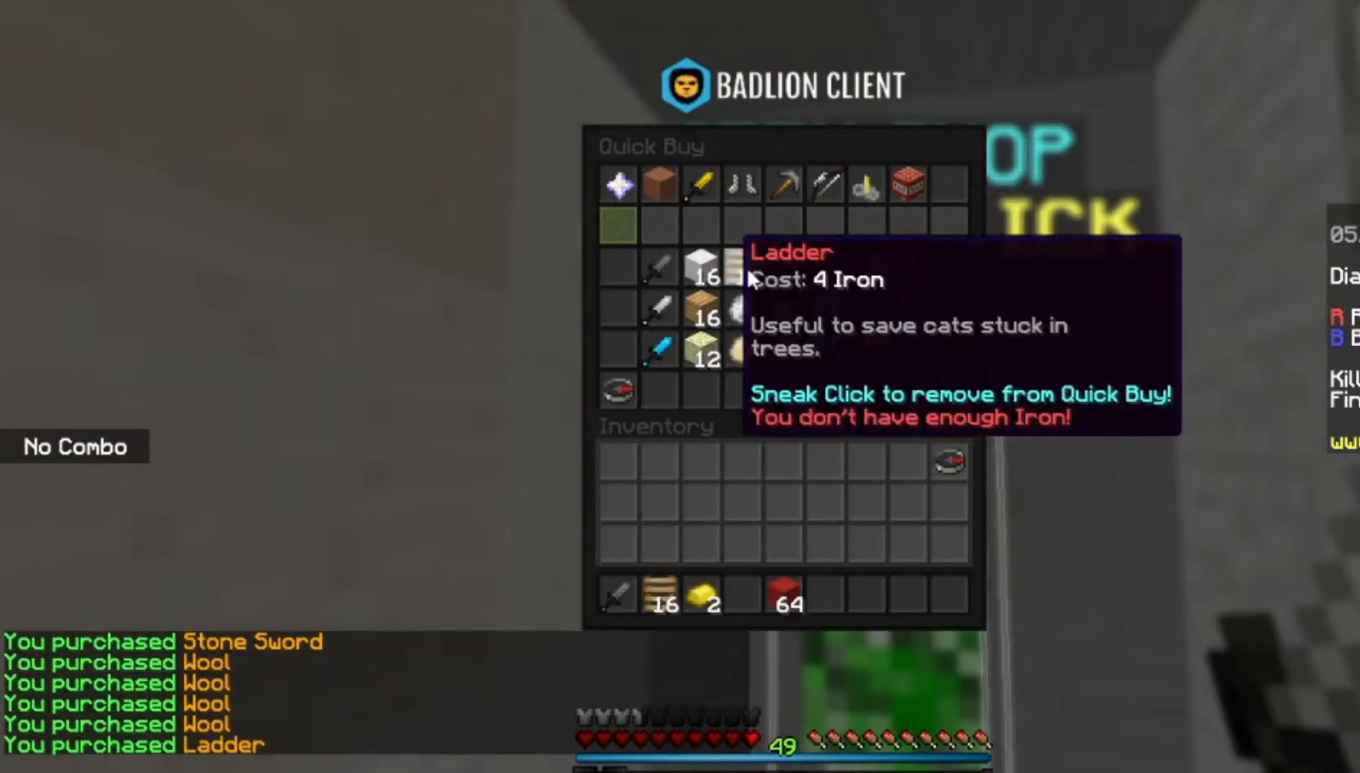
{"keys": [], "mouse": [], "events": []}
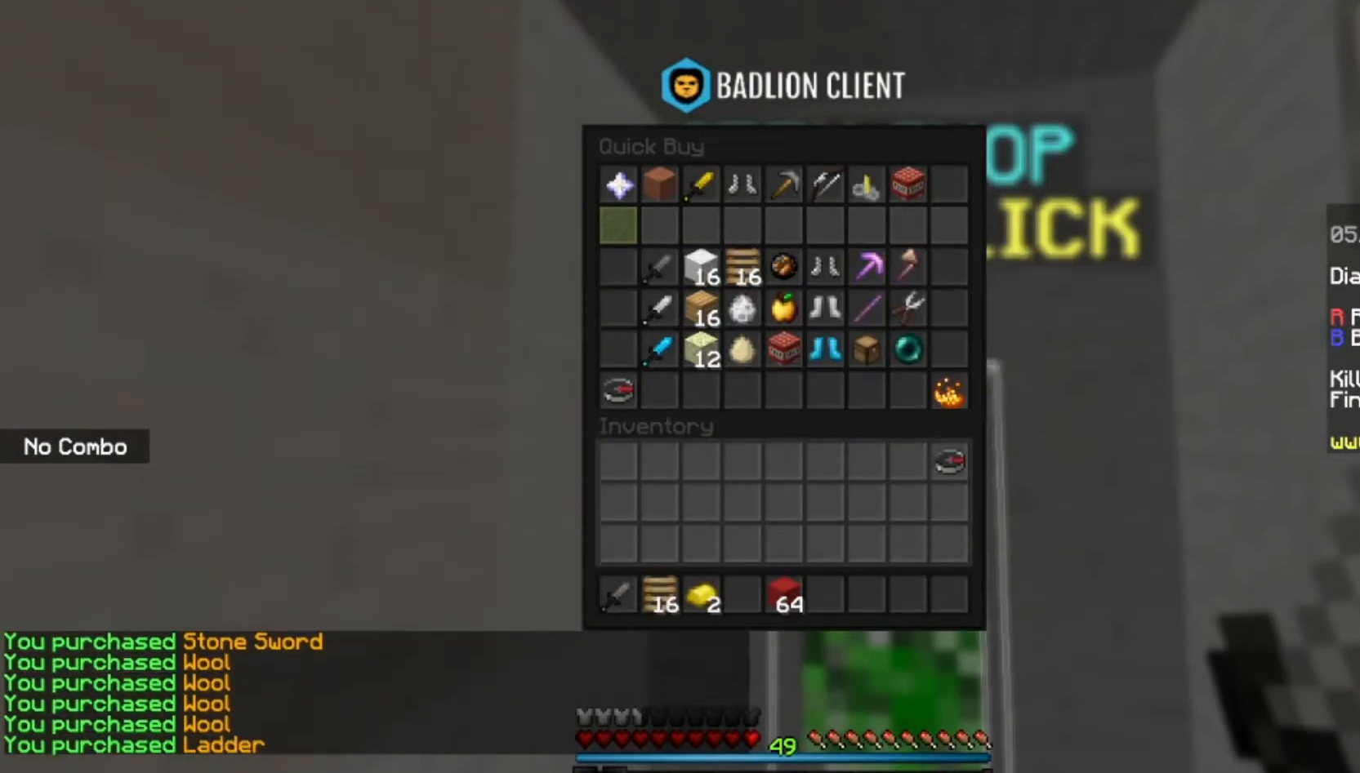
{"keys": ["d", "w"], "mouse": [], "events": [[300, "d", "down"], [333, "w", "down"]]}
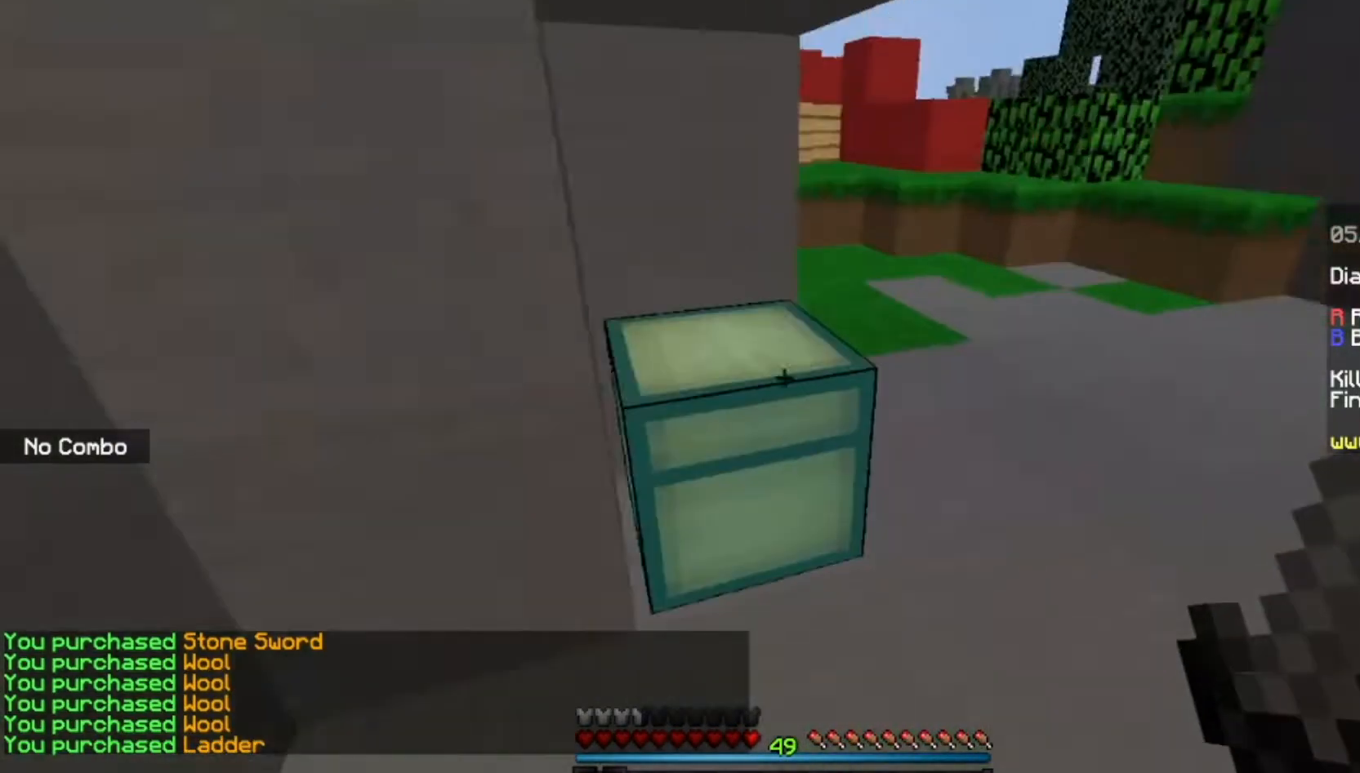
{"keys": ["d", "w"], "mouse": [], "events": []}
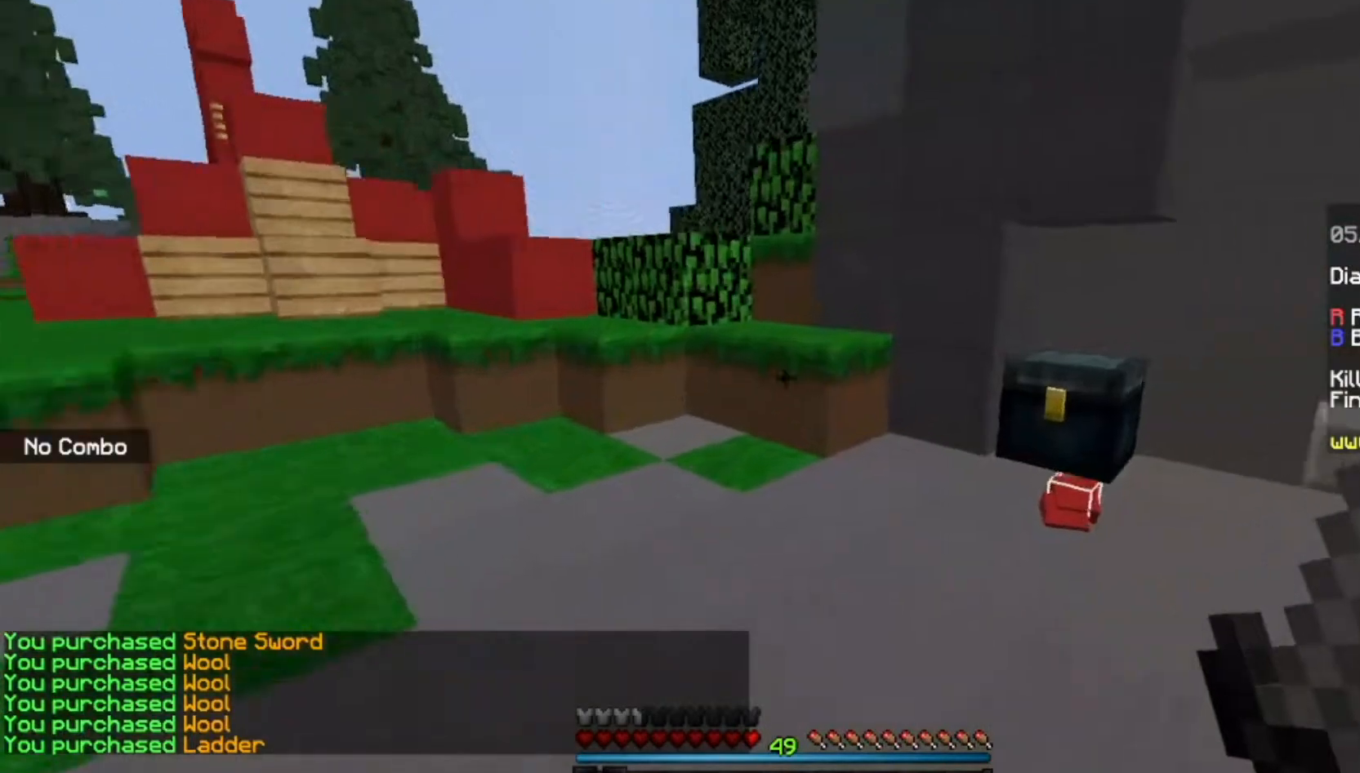
{"keys": [], "mouse": [], "events": [[300, "mouse_right", "down"], [333, "d", "up"], [367, "w", "up"], [467, "mouse_right", "up"]]}
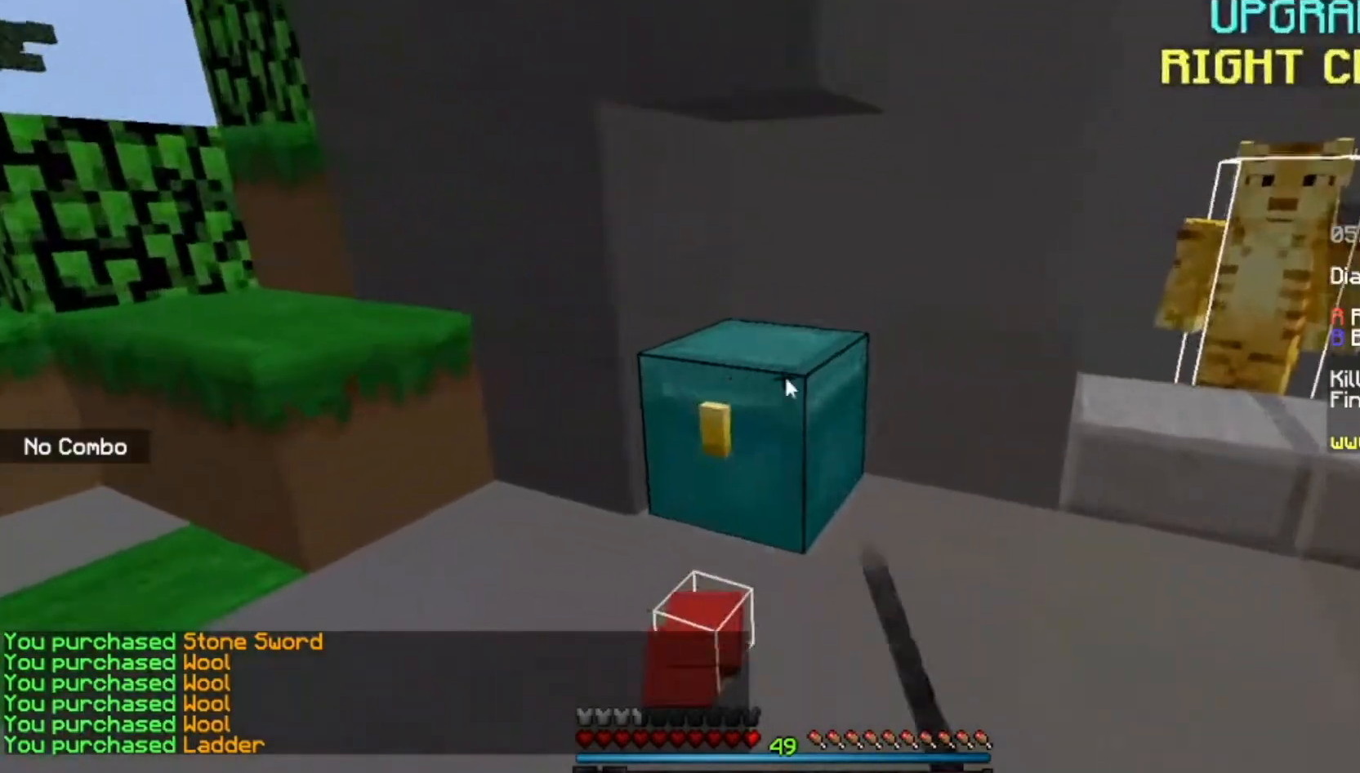
{"keys": [], "mouse": [], "events": []}
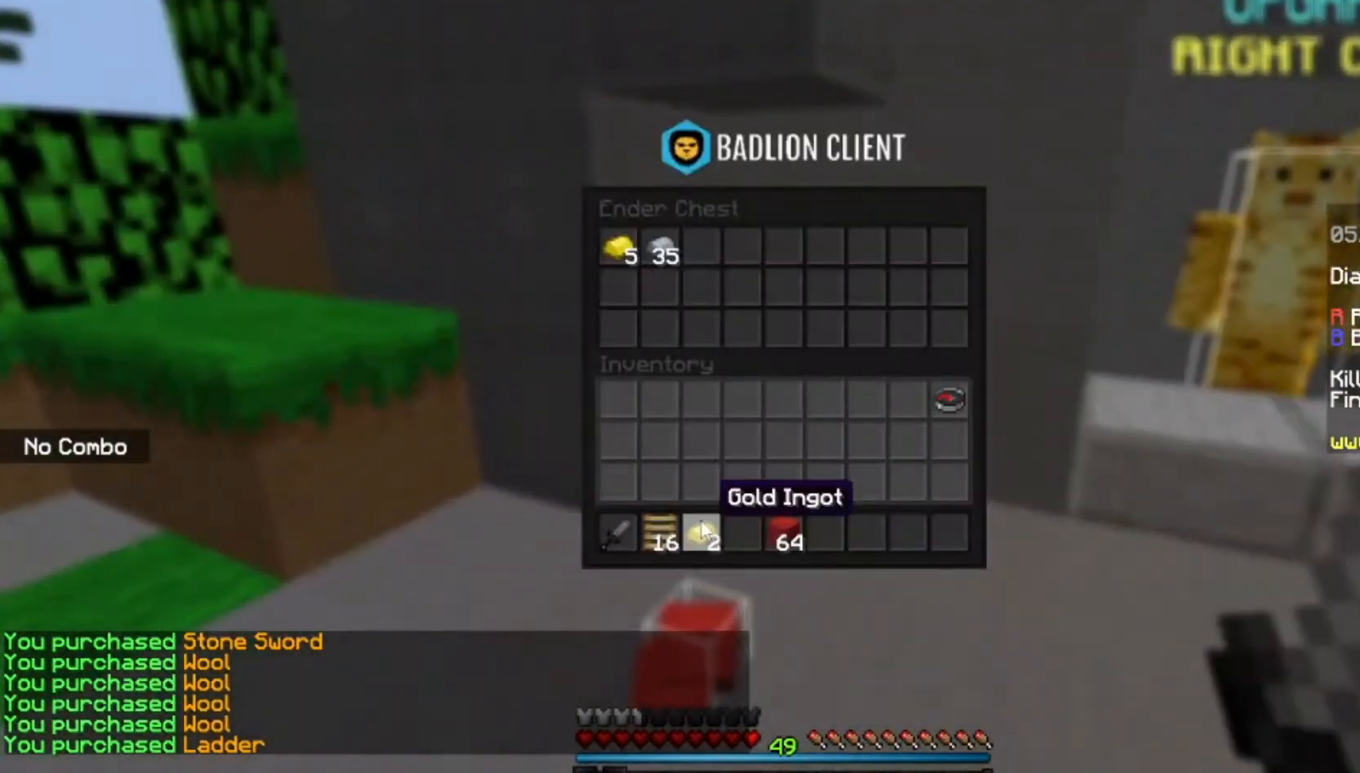
{"keys": [], "mouse": [], "events": []}
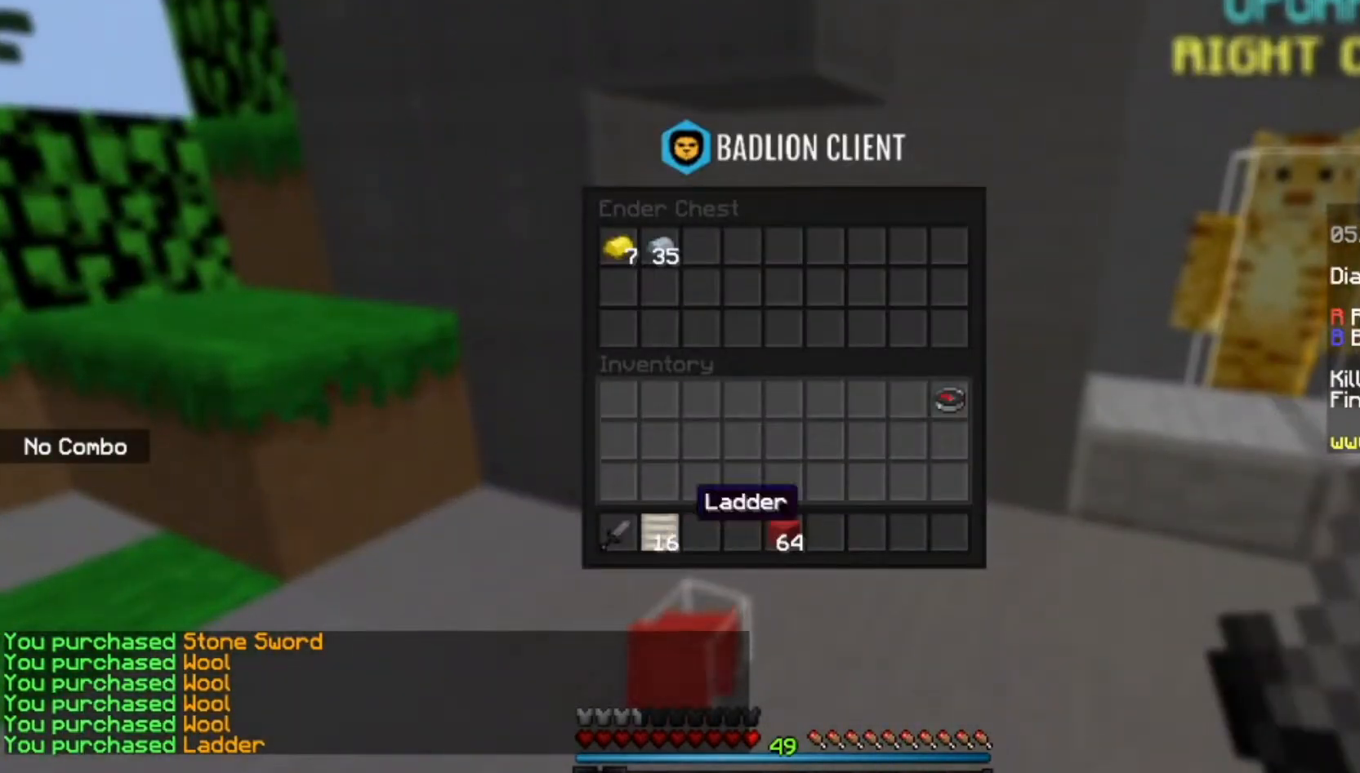
{"keys": ["a", "w"], "mouse": [], "events": [[300, "w", "down"], [434, "a", "down"]]}
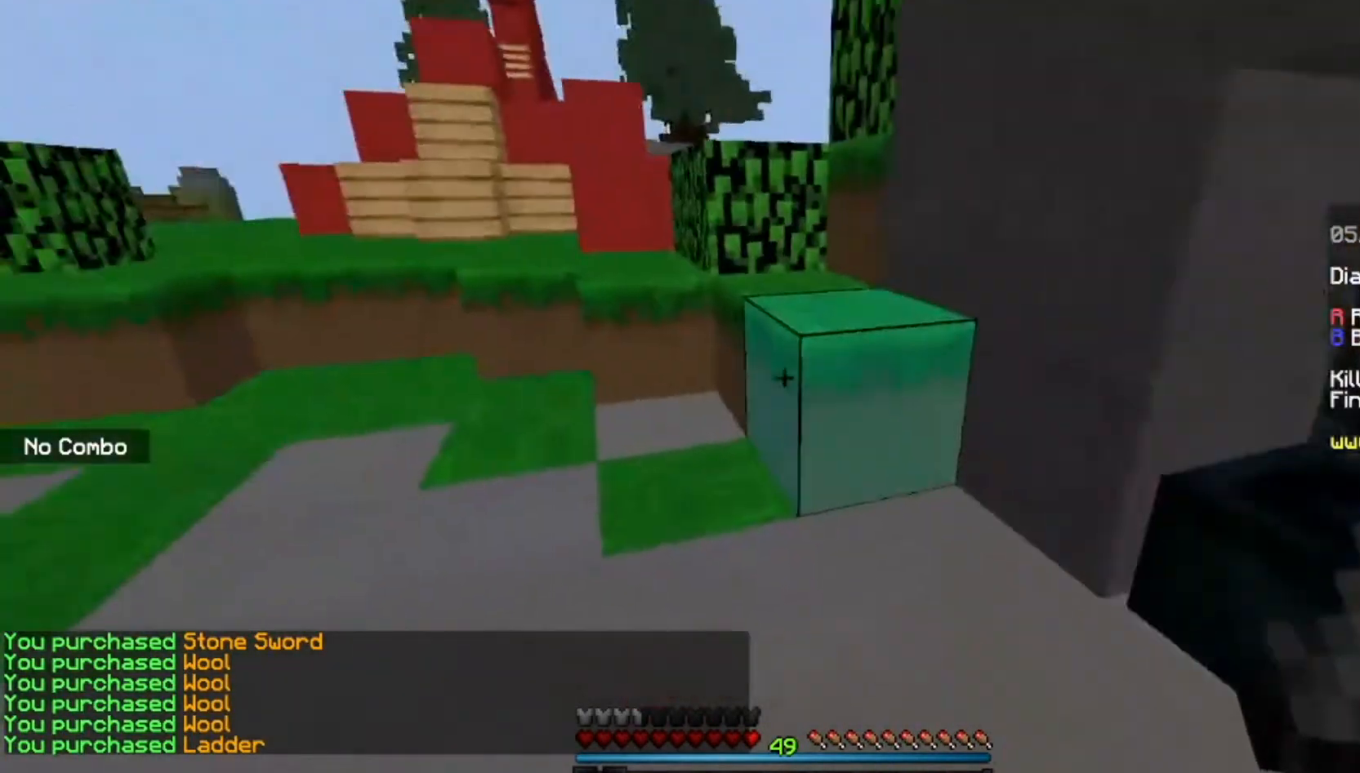
{"keys": ["space", "w"], "mouse": [], "events": [[367, "a", "up"], [500, "space", "down"]]}
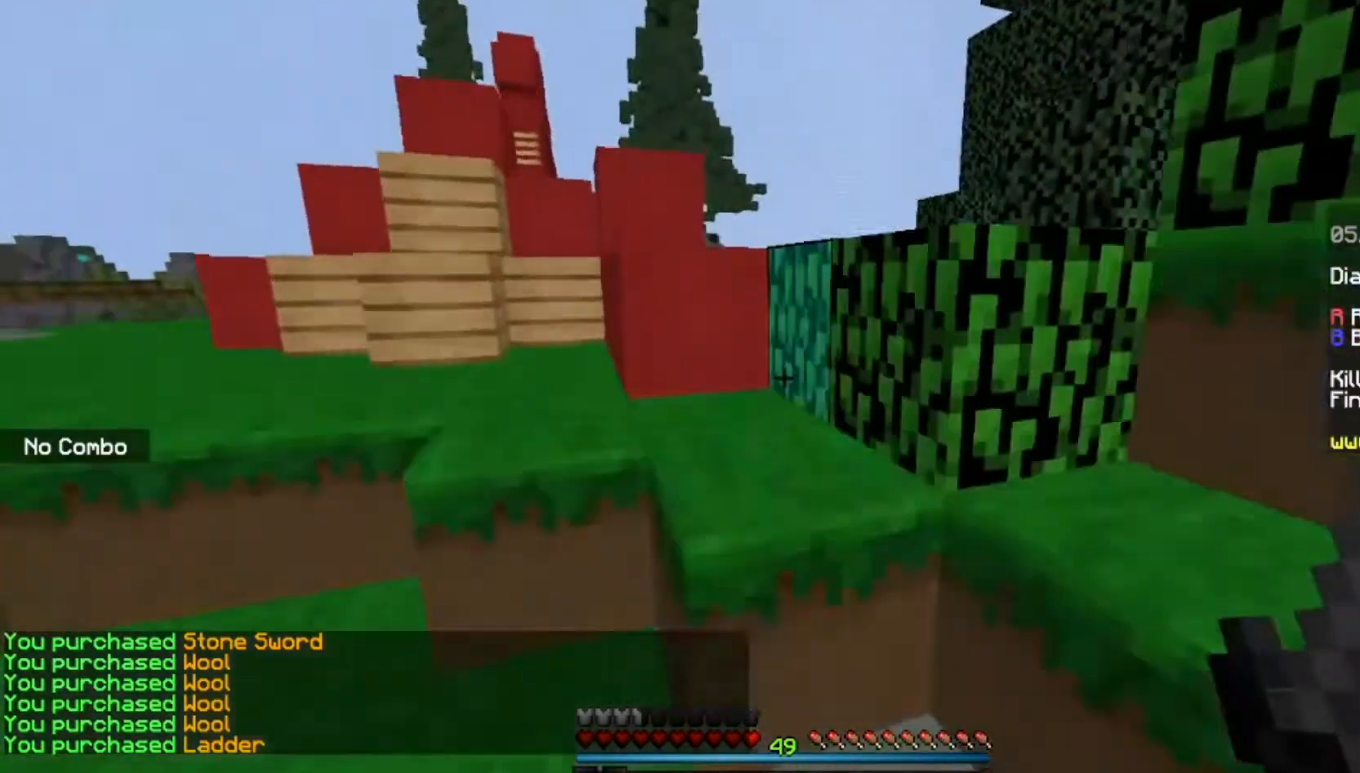
{"keys": ["space", "w"], "mouse": [], "events": [[67, "a", "down"], [267, "space", "up"], [300, "a", "up"], [434, "space", "down"]]}
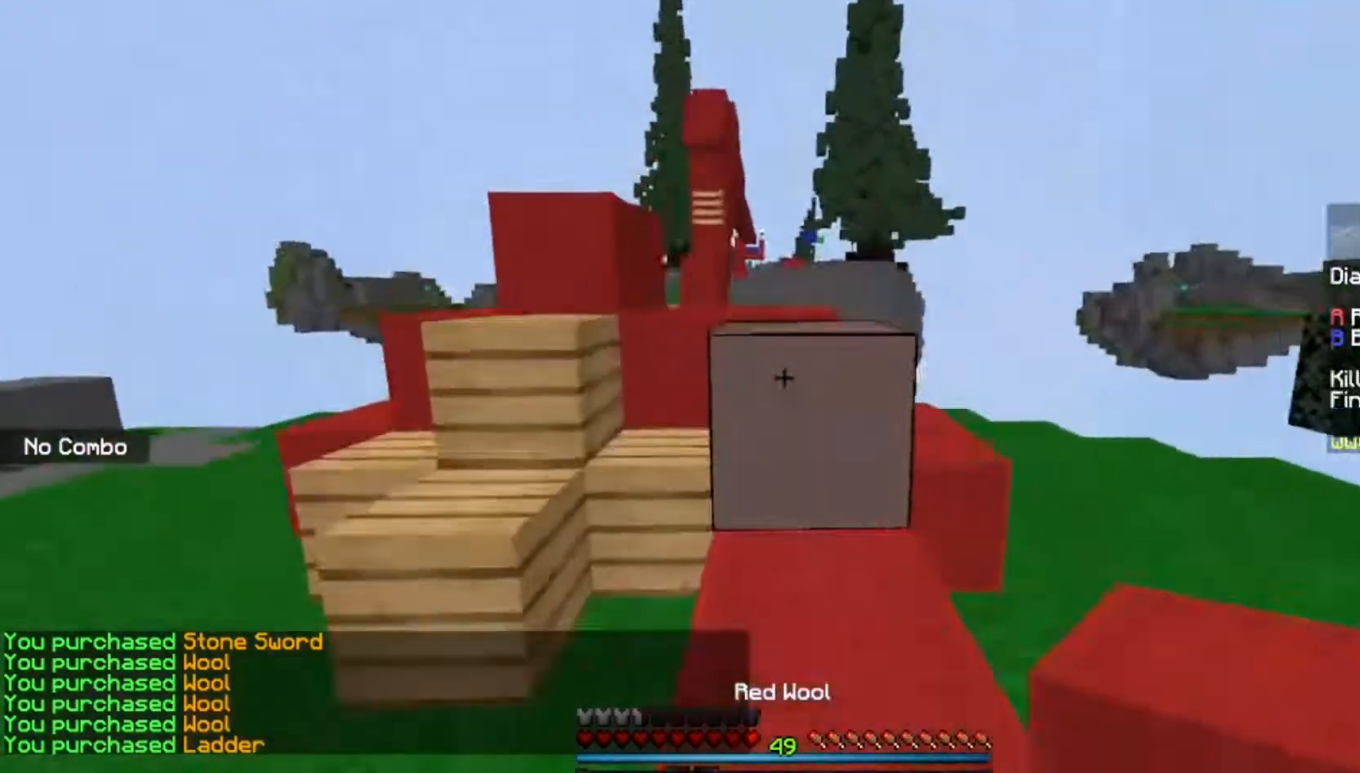
{"keys": ["space", "w"], "mouse": [], "events": [[201, "space", "up"], [334, "space", "down"]]}
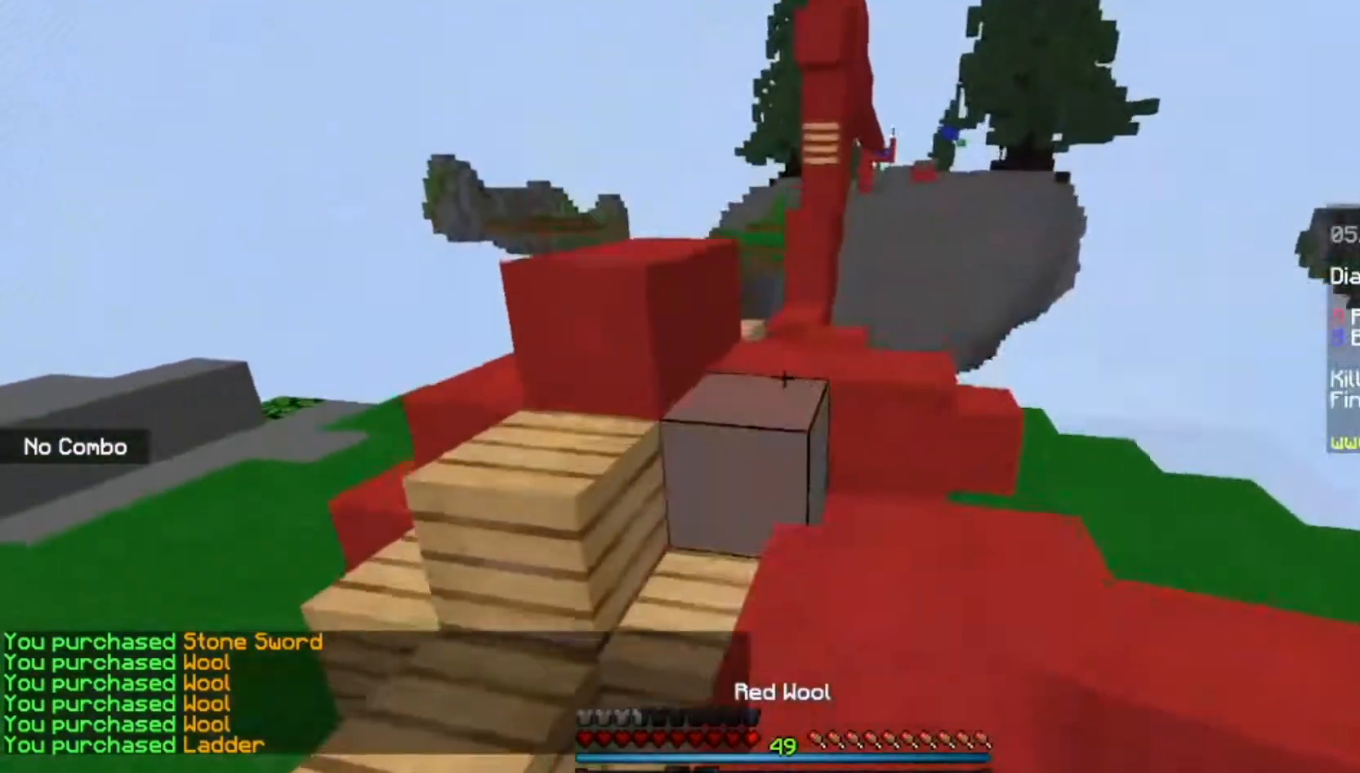
{"keys": ["space", "w"], "mouse": [], "events": [[100, "space", "up"], [200, "mouse_right", "down"], [234, "space", "down"], [400, "mouse_right", "up"]]}
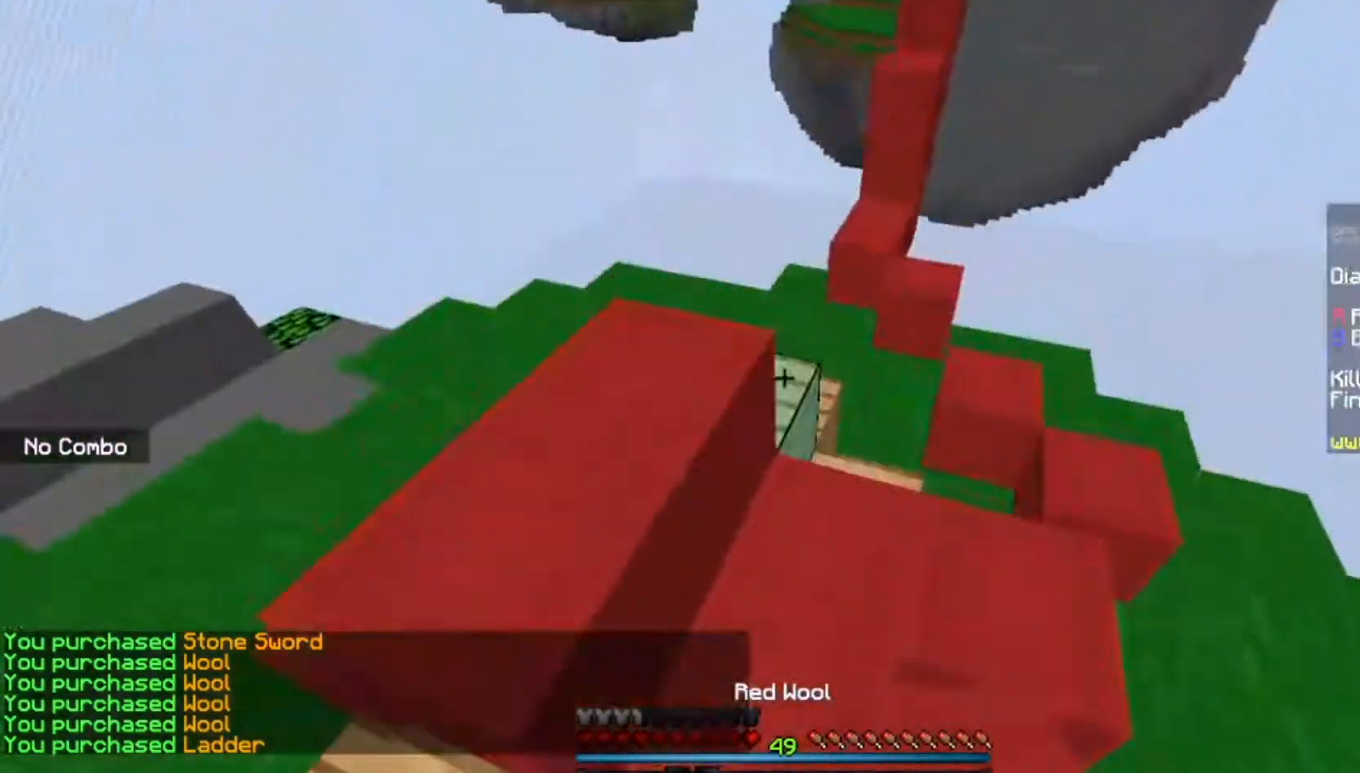
{"keys": ["w"], "mouse": [], "events": [[66, "space", "up"]]}